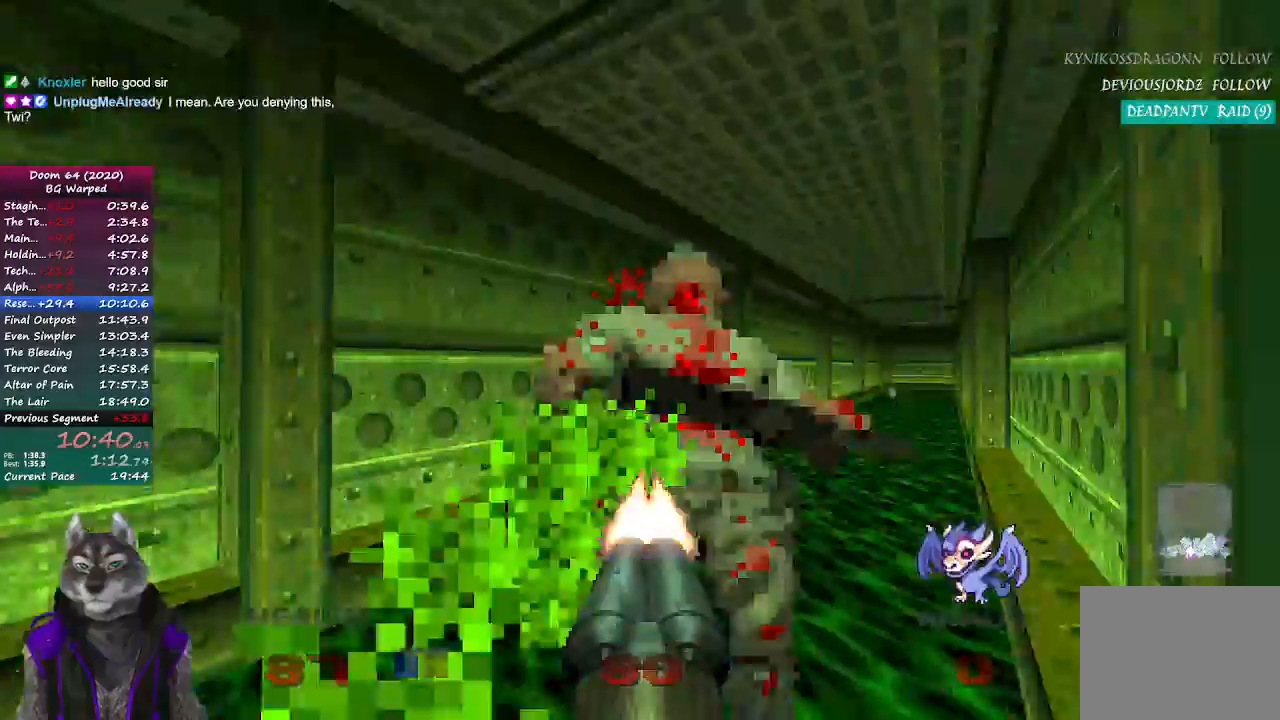
Gameplay with a controller (PlayStation layout); each line is a JSON object with the inputs held at the frame after it. "button_events" lists button changes between this image and that frame as [ms after this image, input, new state], when the widget could be followed in between (sticks are given only as held states). This document gives stick clicks only as held states, not as events. Not read: R1 left_stick right_stick.
{"buttons": [], "button_events": [[150, "R2", "up"]]}
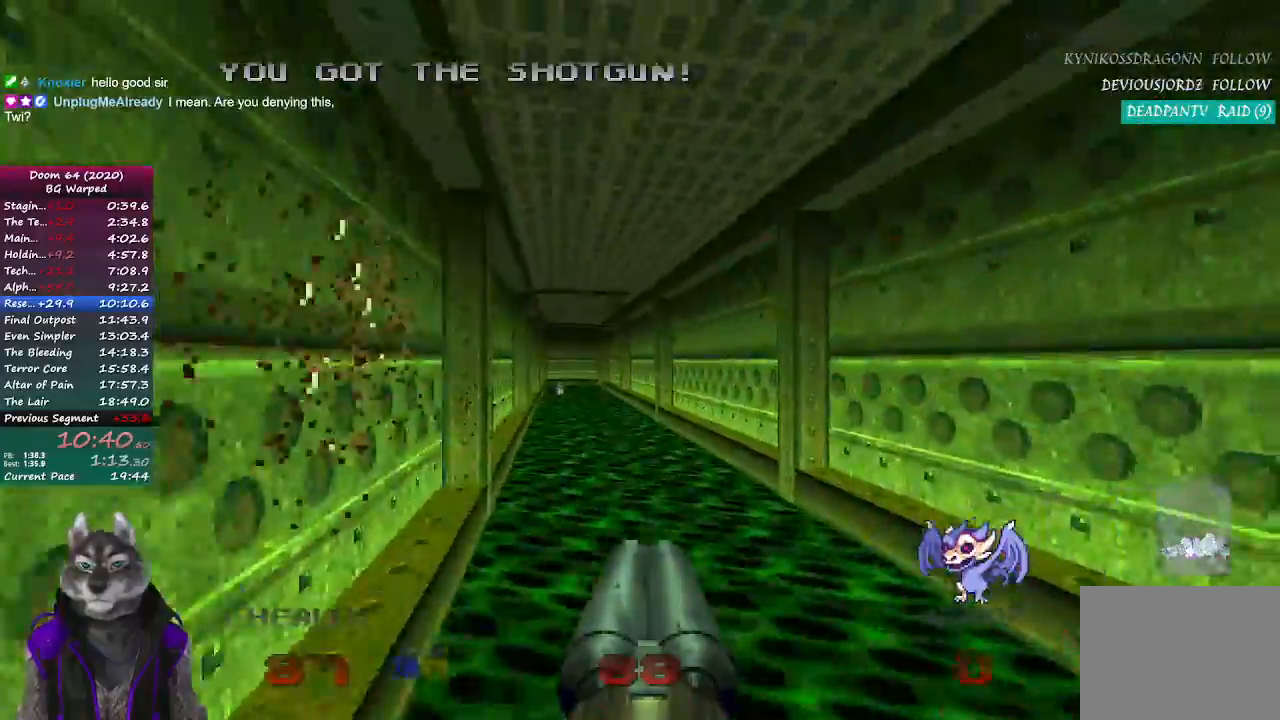
{"buttons": [], "button_events": []}
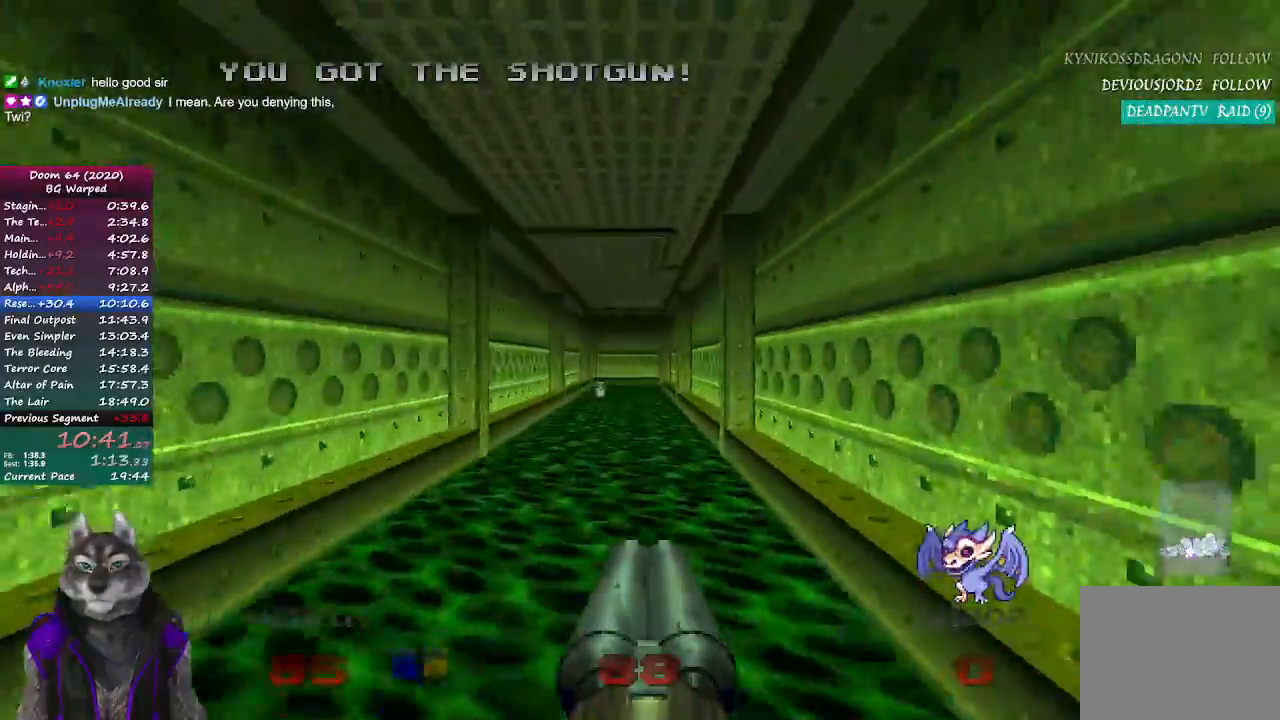
{"buttons": [], "button_events": []}
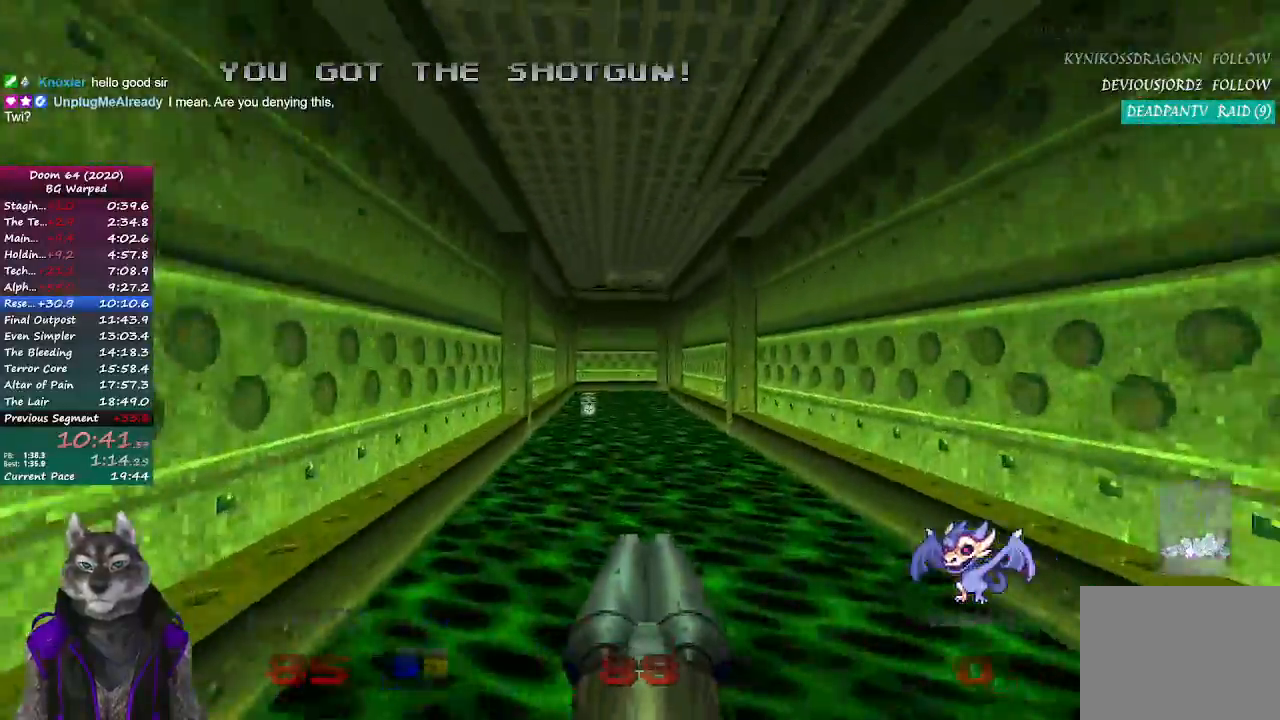
{"buttons": [], "button_events": []}
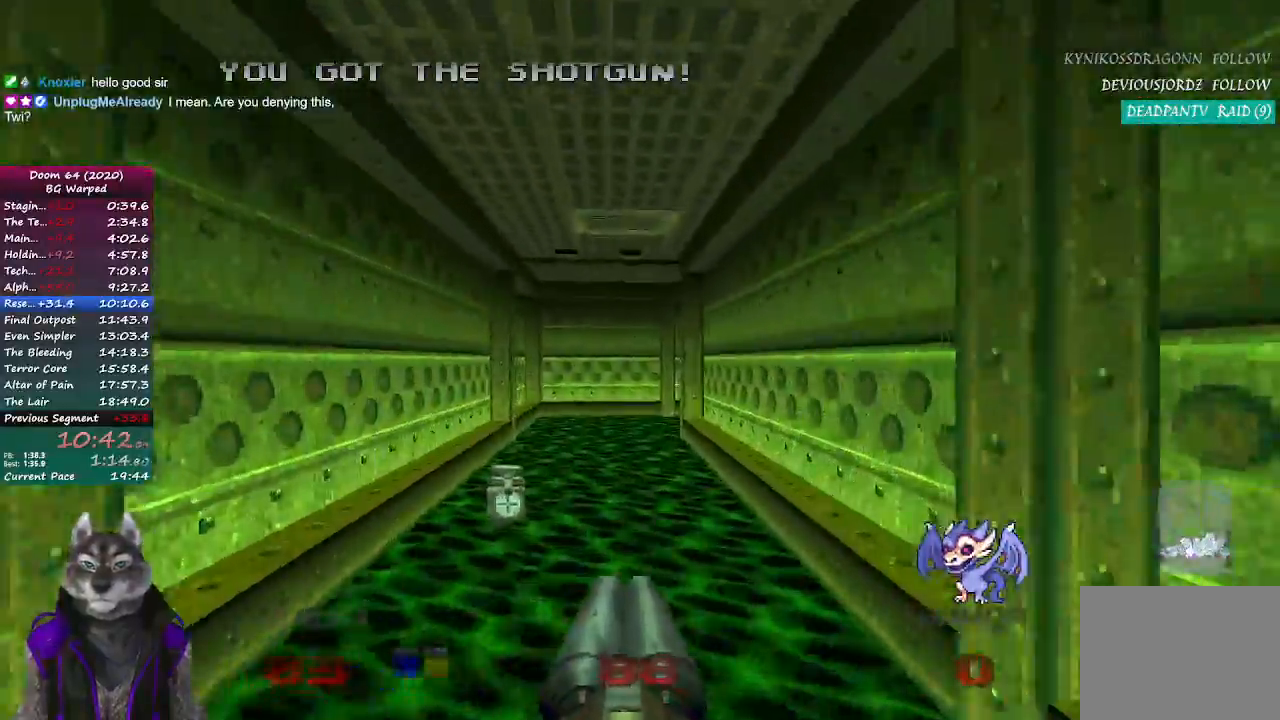
{"buttons": [], "button_events": []}
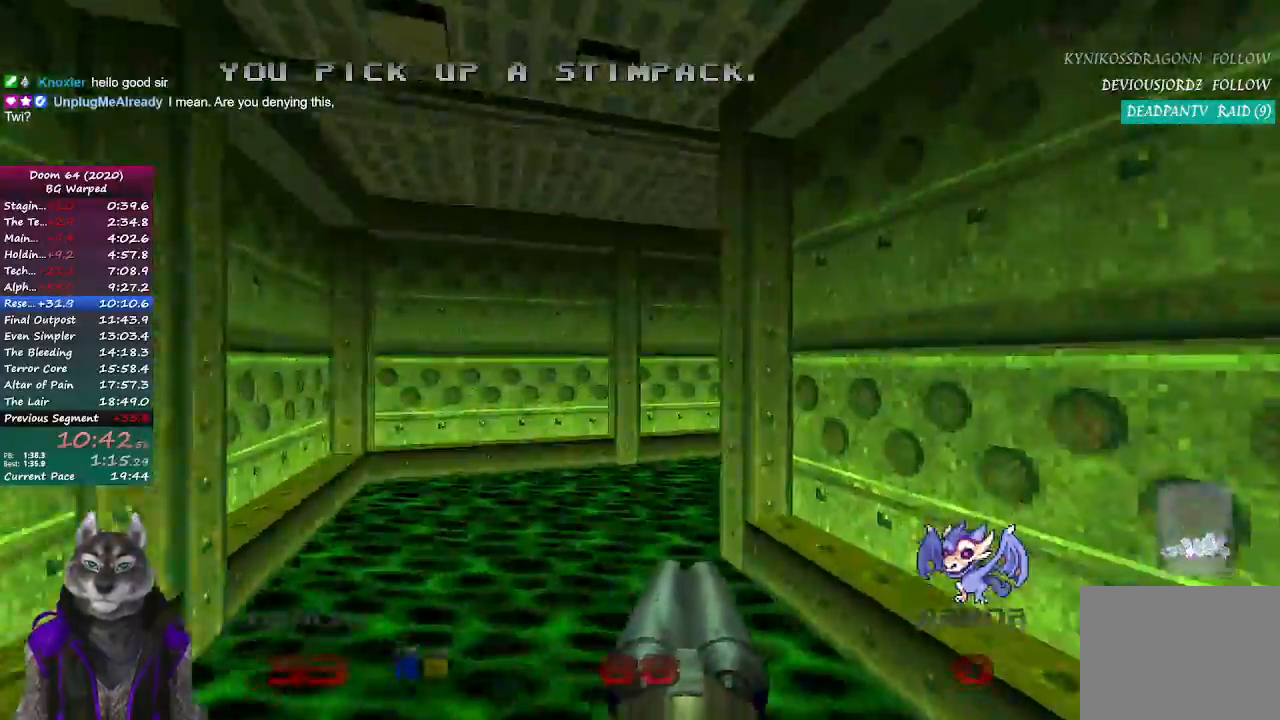
{"buttons": ["R2", "START"], "button_events": [[333, "R2", "down"], [450, "START", "down"]]}
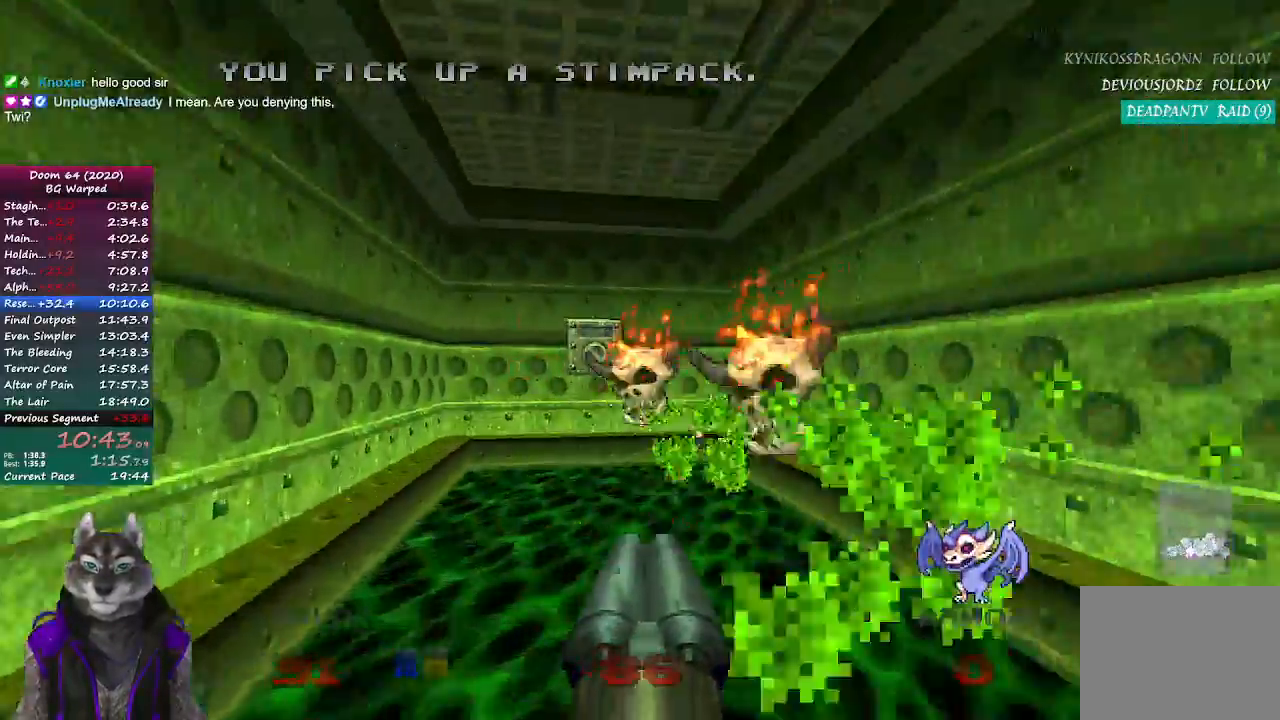
{"buttons": ["L2"], "button_events": [[17, "R2", "up"], [50, "START", "up"], [500, "L2", "down"]]}
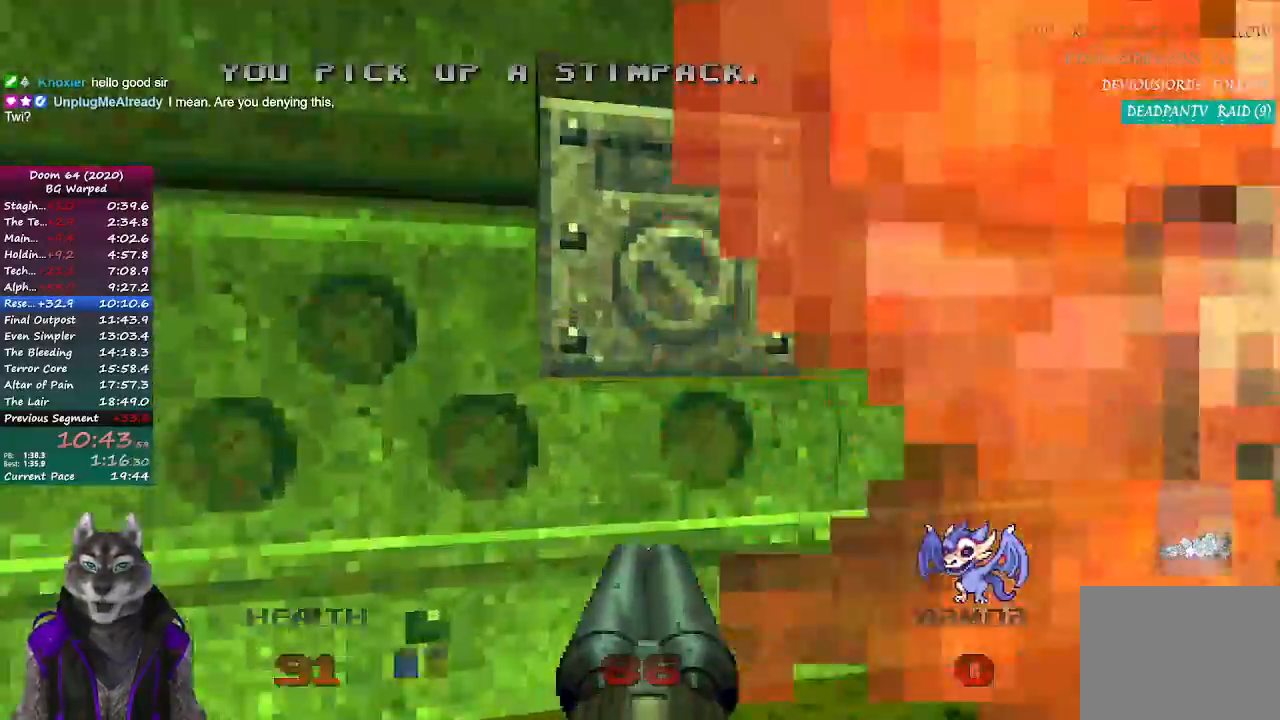
{"buttons": [], "button_events": [[200, "L2", "up"]]}